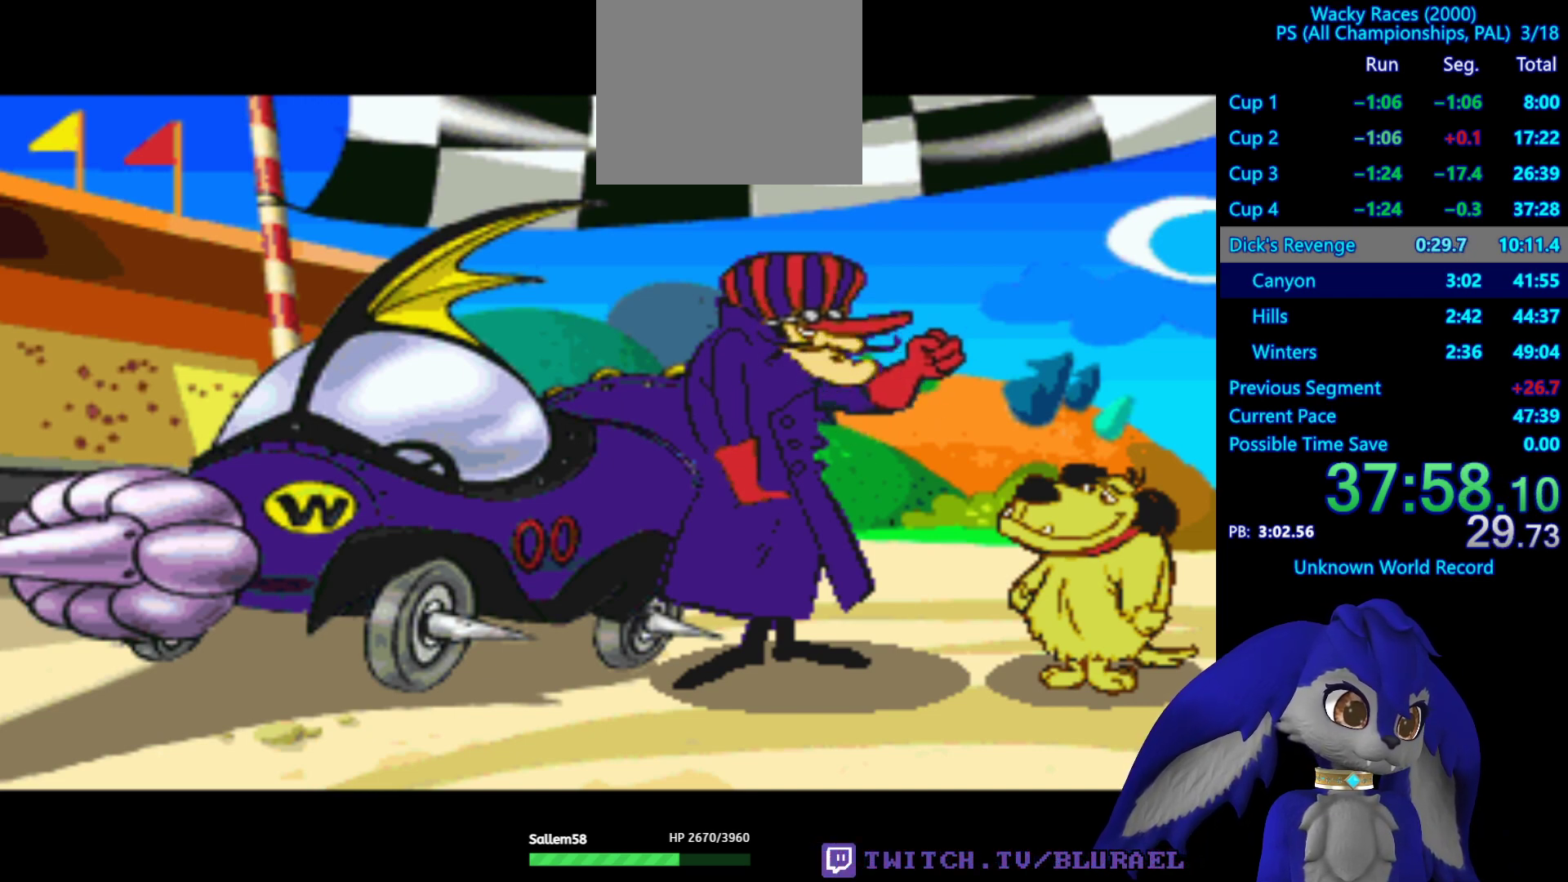
Gameplay with a controller (PlayStation layout); each line is a JSON object with the inputs held at the frame after it. "events" lists button and stick changes between this image and that frame as [ms after this image, input, new state], when the widget could be followed in between. Not read: R3.
{"buttons": [], "left_stick": "center", "right_stick": "center", "events": [[67, "TRIANGLE", "up"], [133, "CROSS", "down"], [183, "CIRCLE", "down"], [200, "CROSS", "up"], [367, "CIRCLE", "up"], [400, "SQUARE", "down"], [500, "SQUARE", "up"]]}
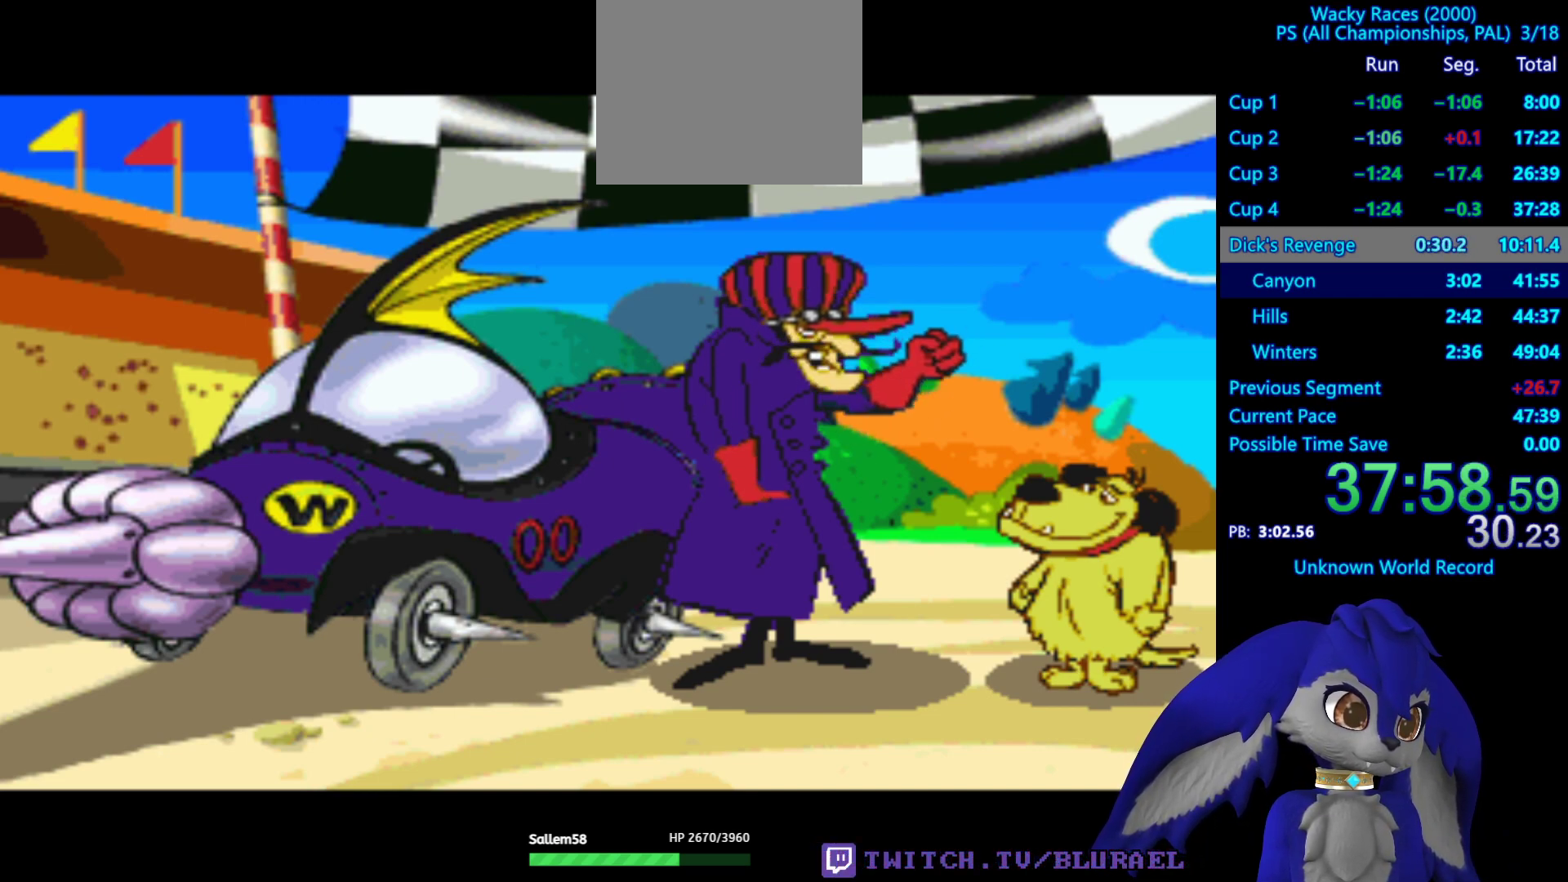
{"buttons": ["SQUARE"], "left_stick": "center", "right_stick": "center", "events": [[17, "TRIANGLE", "down"], [133, "TRIANGLE", "up"], [333, "CIRCLE", "down"], [333, "CROSS", "down"], [350, "CROSS", "up"], [467, "CIRCLE", "up"], [483, "SQUARE", "down"]]}
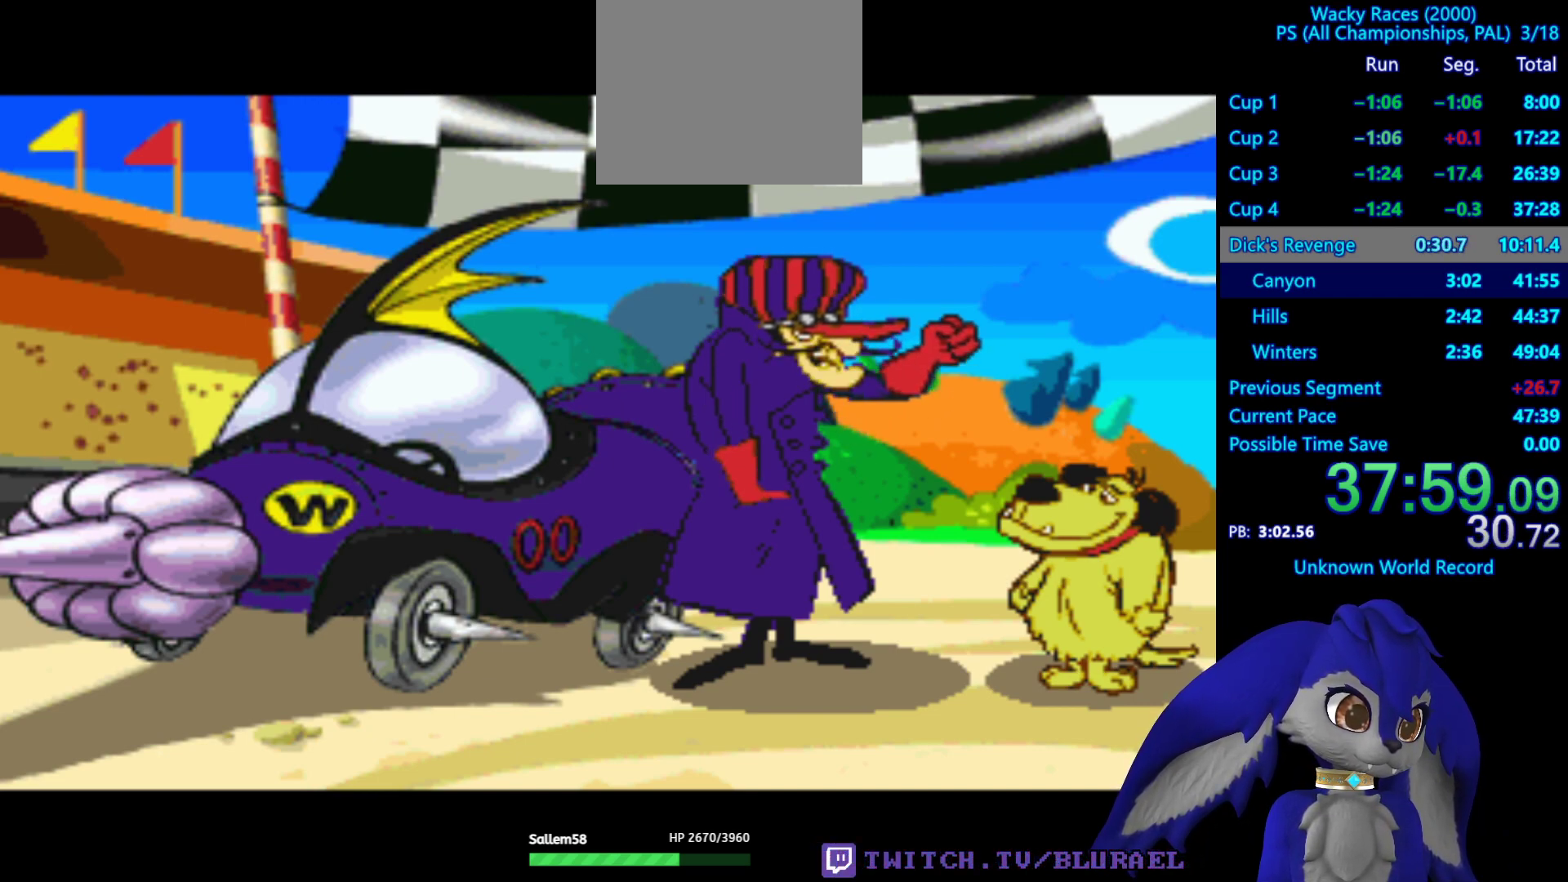
{"buttons": ["CIRCLE"], "left_stick": "center", "right_stick": "center", "events": [[83, "SQUARE", "up"], [100, "TRIANGLE", "down"], [133, "TRIANGLE", "up"], [167, "TRIANGLE", "down"], [183, "TRIANGLE", "up"], [283, "CROSS", "down"], [300, "CIRCLE", "down"], [333, "CROSS", "up"]]}
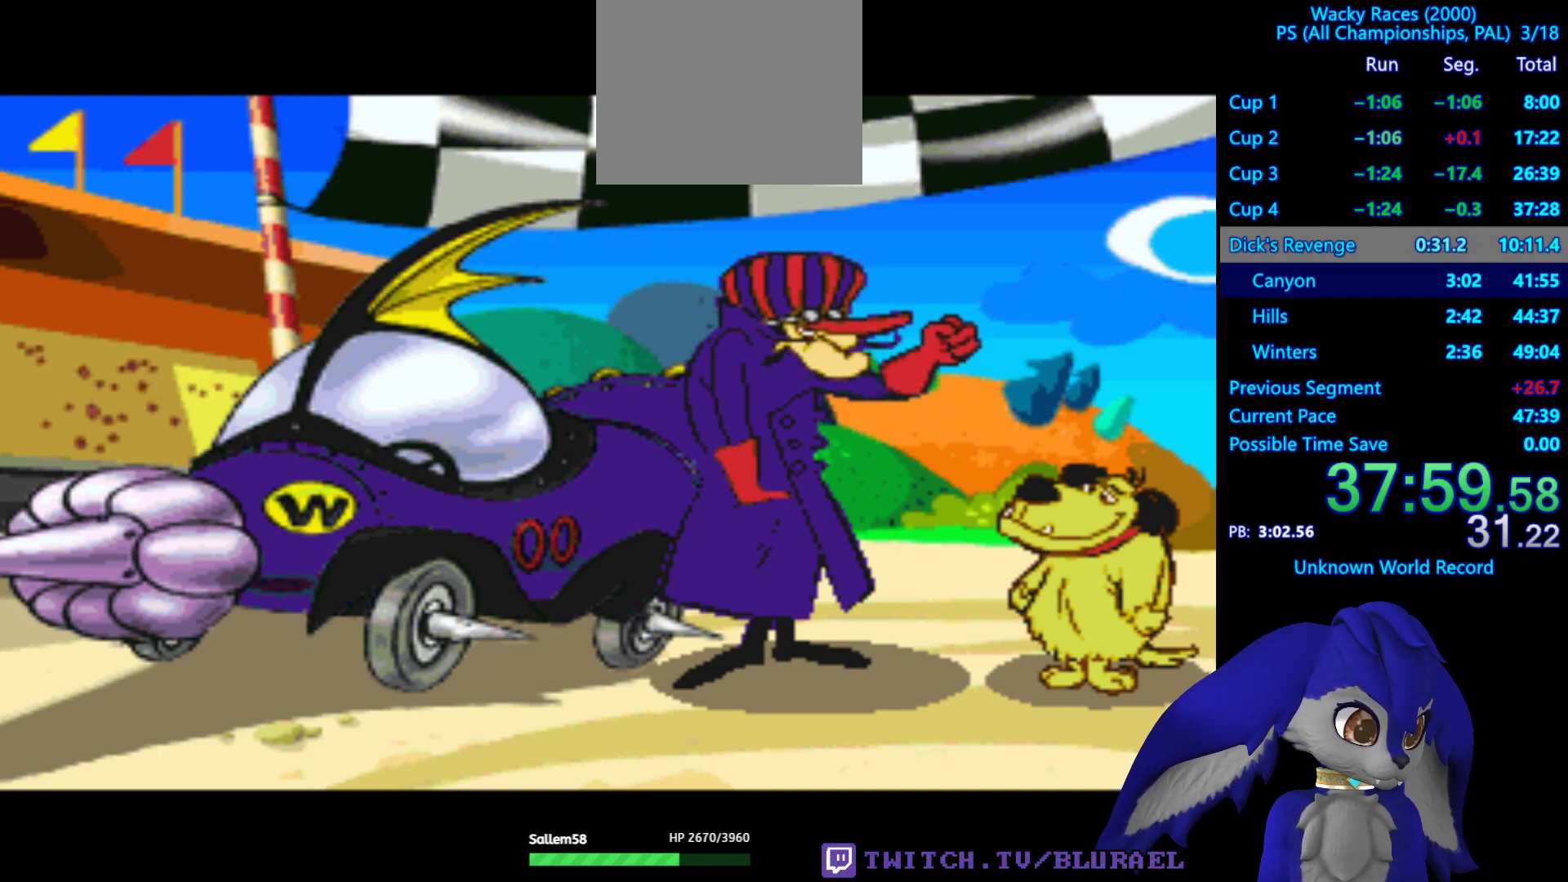
{"buttons": [], "left_stick": "center", "right_stick": "center", "events": [[33, "SQUARE", "down"], [50, "CIRCLE", "up"], [133, "SQUARE", "up"], [267, "CROSS", "down"], [300, "CIRCLE", "down"], [317, "CROSS", "up"], [417, "CROSS", "down"], [467, "CROSS", "up"], [483, "CIRCLE", "up"]]}
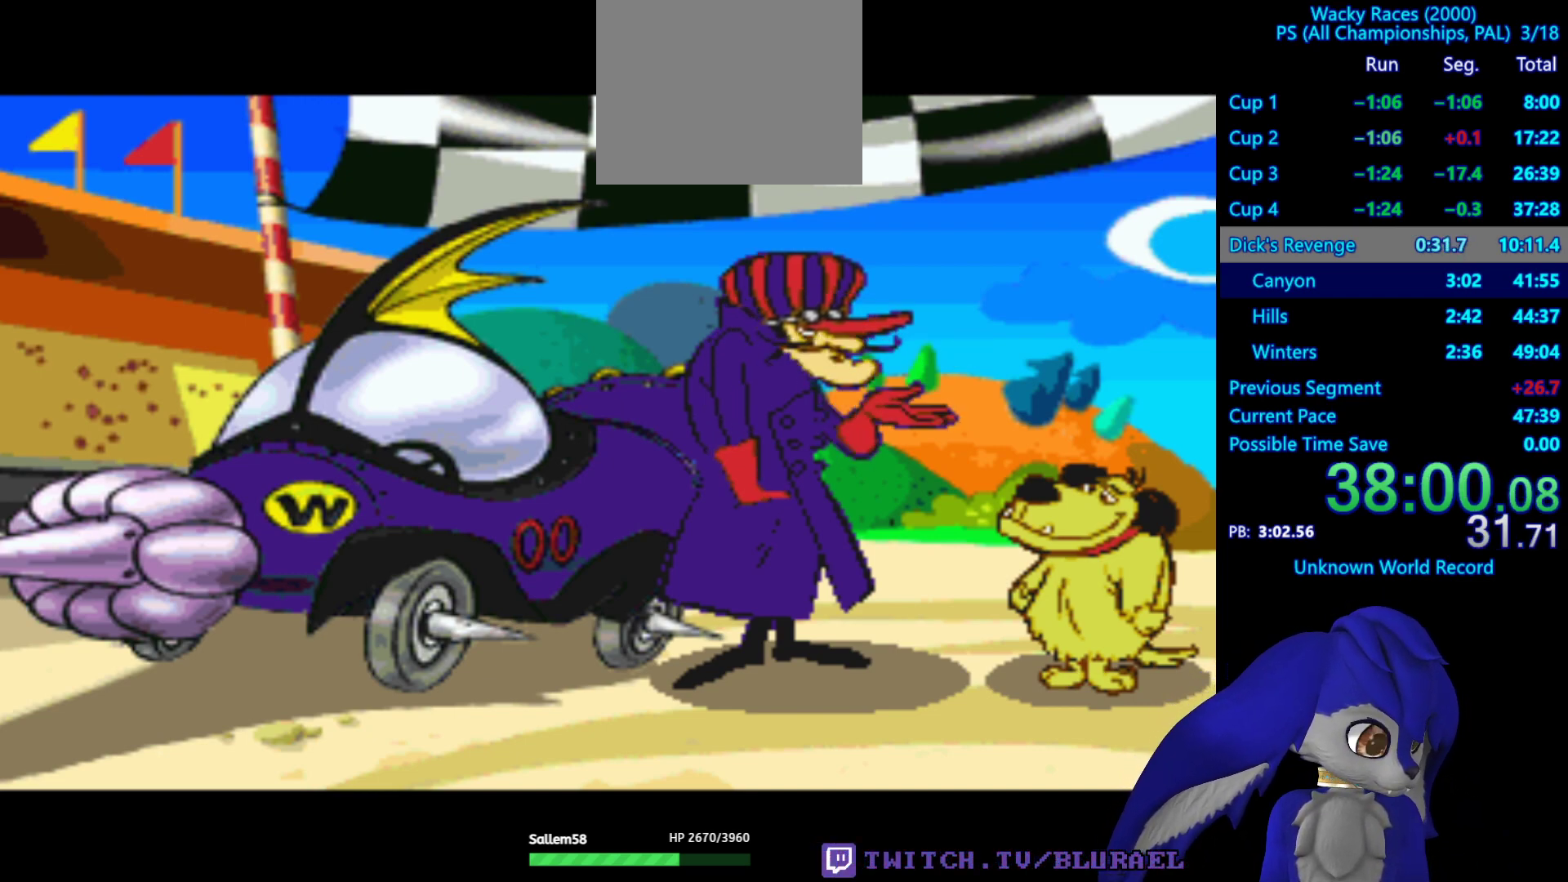
{"buttons": [], "left_stick": "center", "right_stick": "center", "events": []}
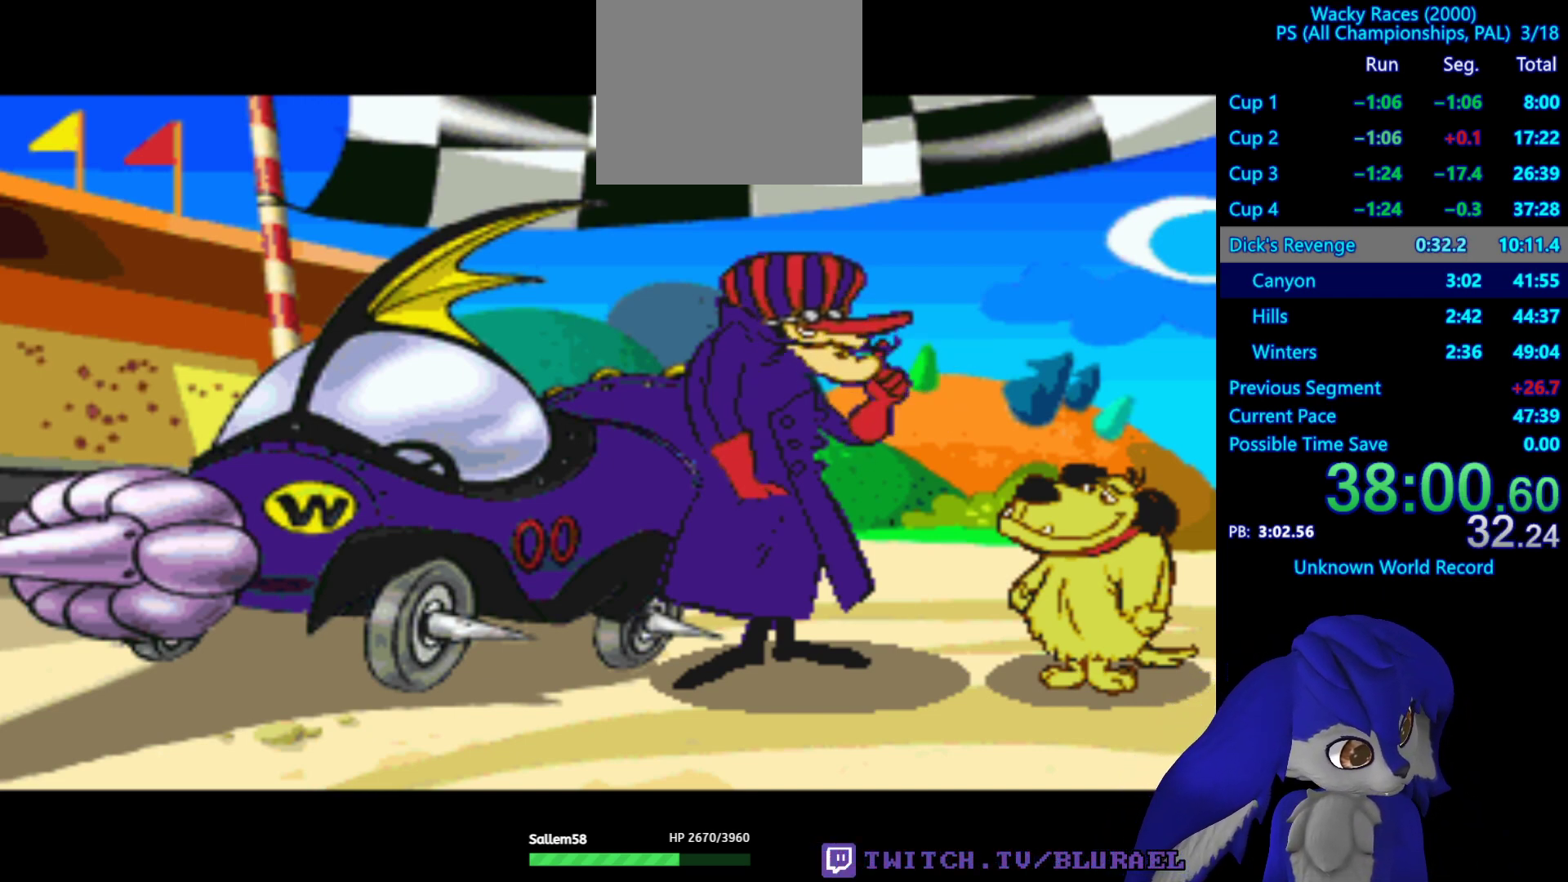
{"buttons": ["TRIANGLE"], "left_stick": "center", "right_stick": "center", "events": [[83, "CROSS", "down"], [150, "CIRCLE", "down"], [167, "CROSS", "up"], [267, "CIRCLE", "up"], [300, "SQUARE", "down"], [417, "TRIANGLE", "down"], [433, "SQUARE", "up"]]}
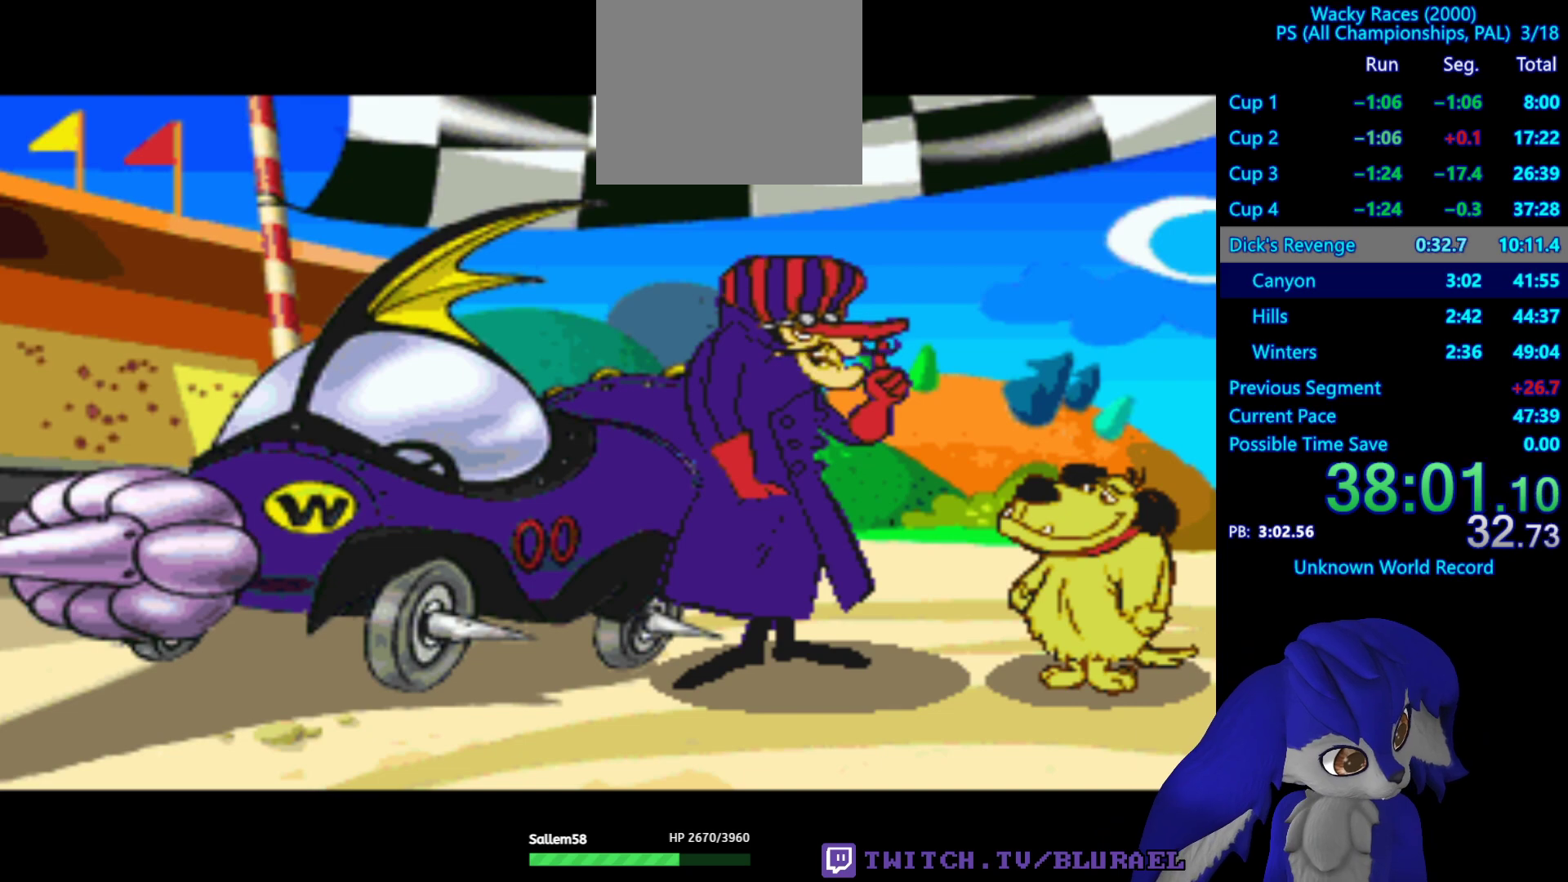
{"buttons": ["SQUARE"], "left_stick": "center", "right_stick": "center", "events": [[33, "TRIANGLE", "up"], [100, "CROSS", "down"], [250, "CIRCLE", "down"], [250, "CROSS", "up"], [450, "CIRCLE", "up"], [450, "SQUARE", "down"]]}
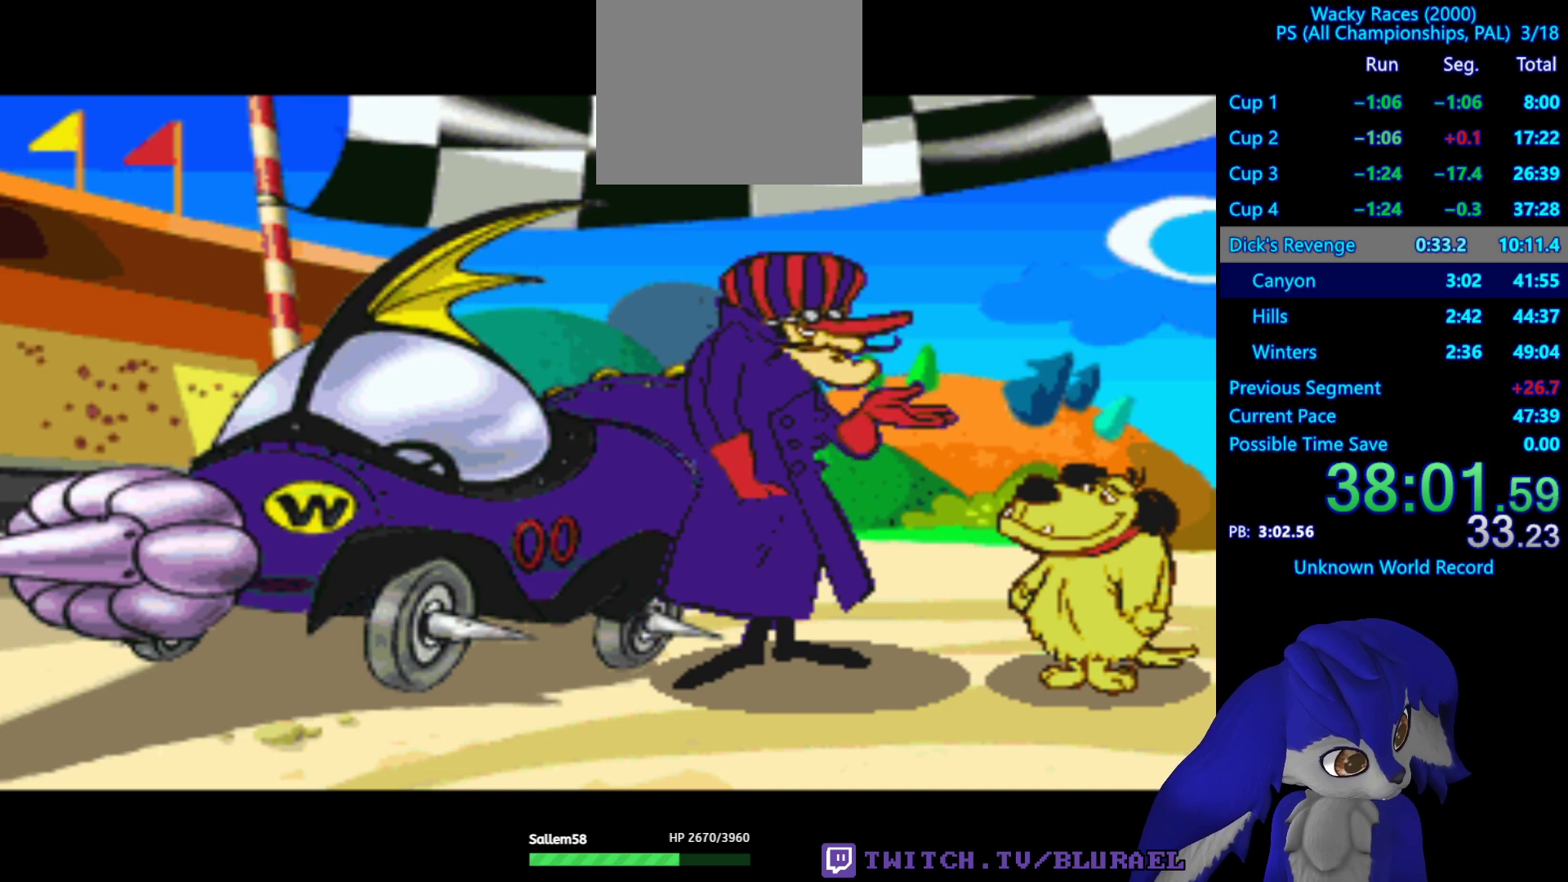
{"buttons": ["CIRCLE"], "left_stick": "center", "right_stick": "center", "events": [[50, "SQUARE", "up"], [83, "TRIANGLE", "down"], [233, "TRIANGLE", "up"], [283, "CROSS", "down"], [367, "CIRCLE", "down"], [383, "CROSS", "up"]]}
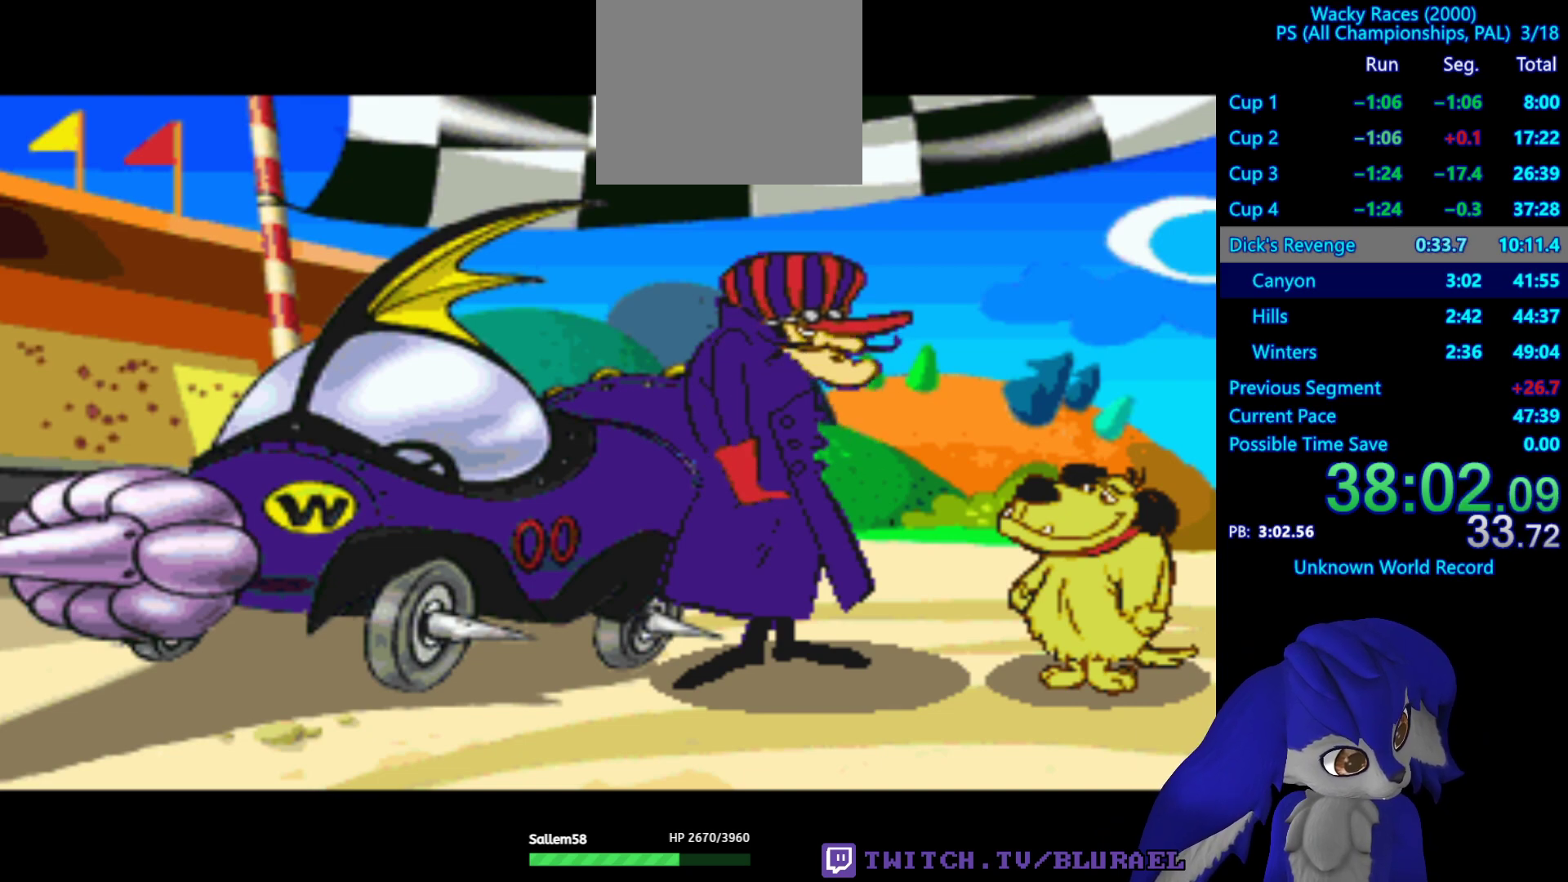
{"buttons": ["CROSS"], "left_stick": "center", "right_stick": "center", "events": [[67, "SQUARE", "down"], [83, "CIRCLE", "up"], [233, "TRIANGLE", "down"], [250, "SQUARE", "up"], [350, "TRIANGLE", "up"], [417, "CROSS", "down"]]}
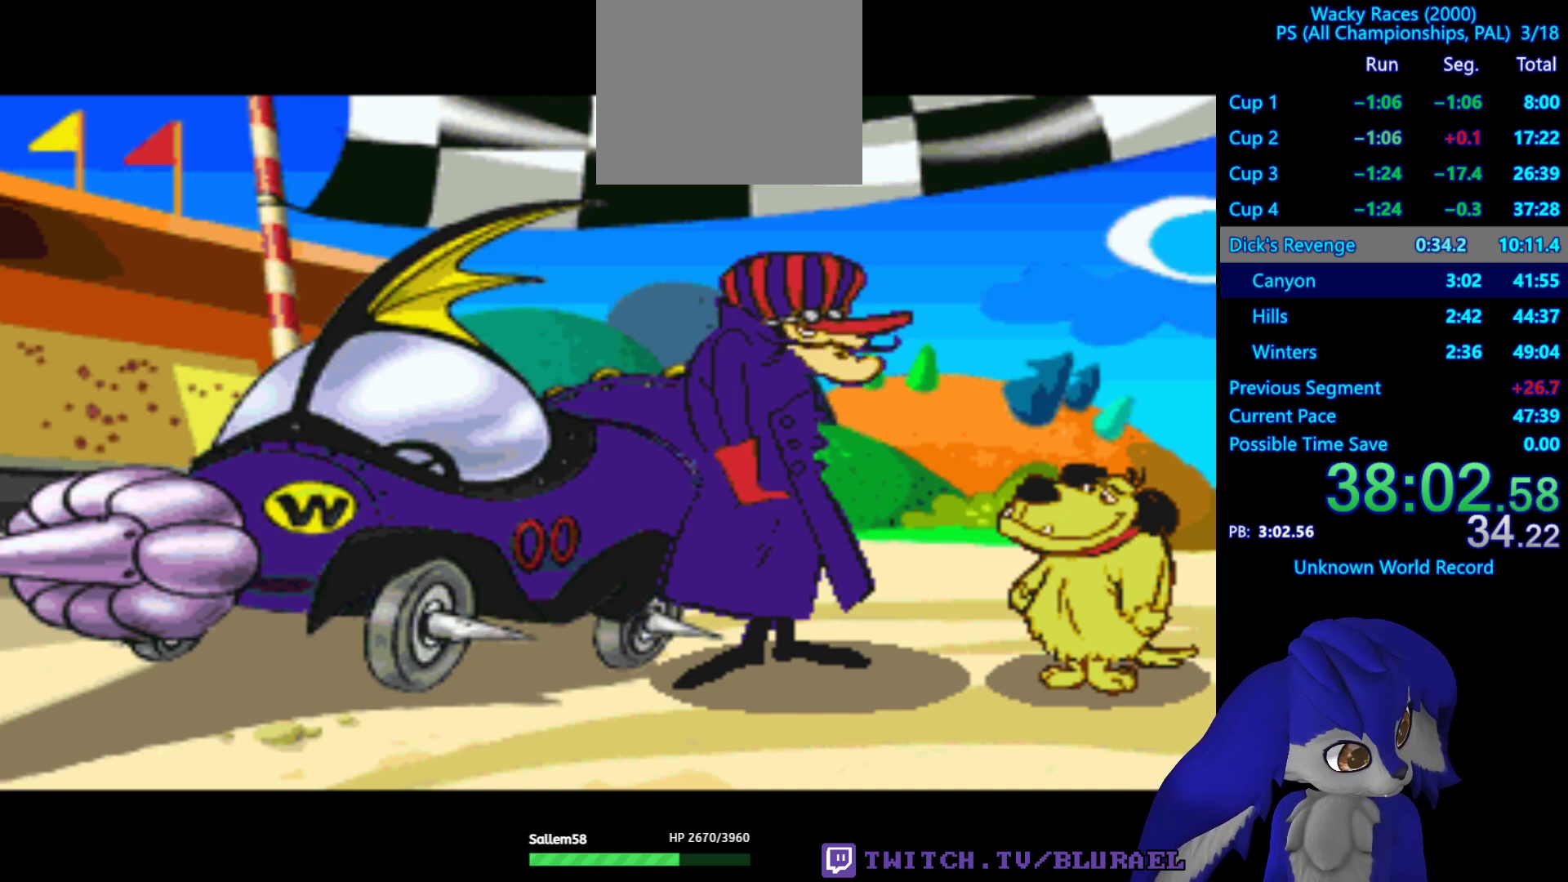
{"buttons": ["TRIANGLE"], "left_stick": "center", "right_stick": "center", "events": [[33, "CIRCLE", "down"], [50, "CROSS", "up"], [233, "CIRCLE", "up"], [233, "SQUARE", "down"], [367, "SQUARE", "up"], [367, "TRIANGLE", "down"]]}
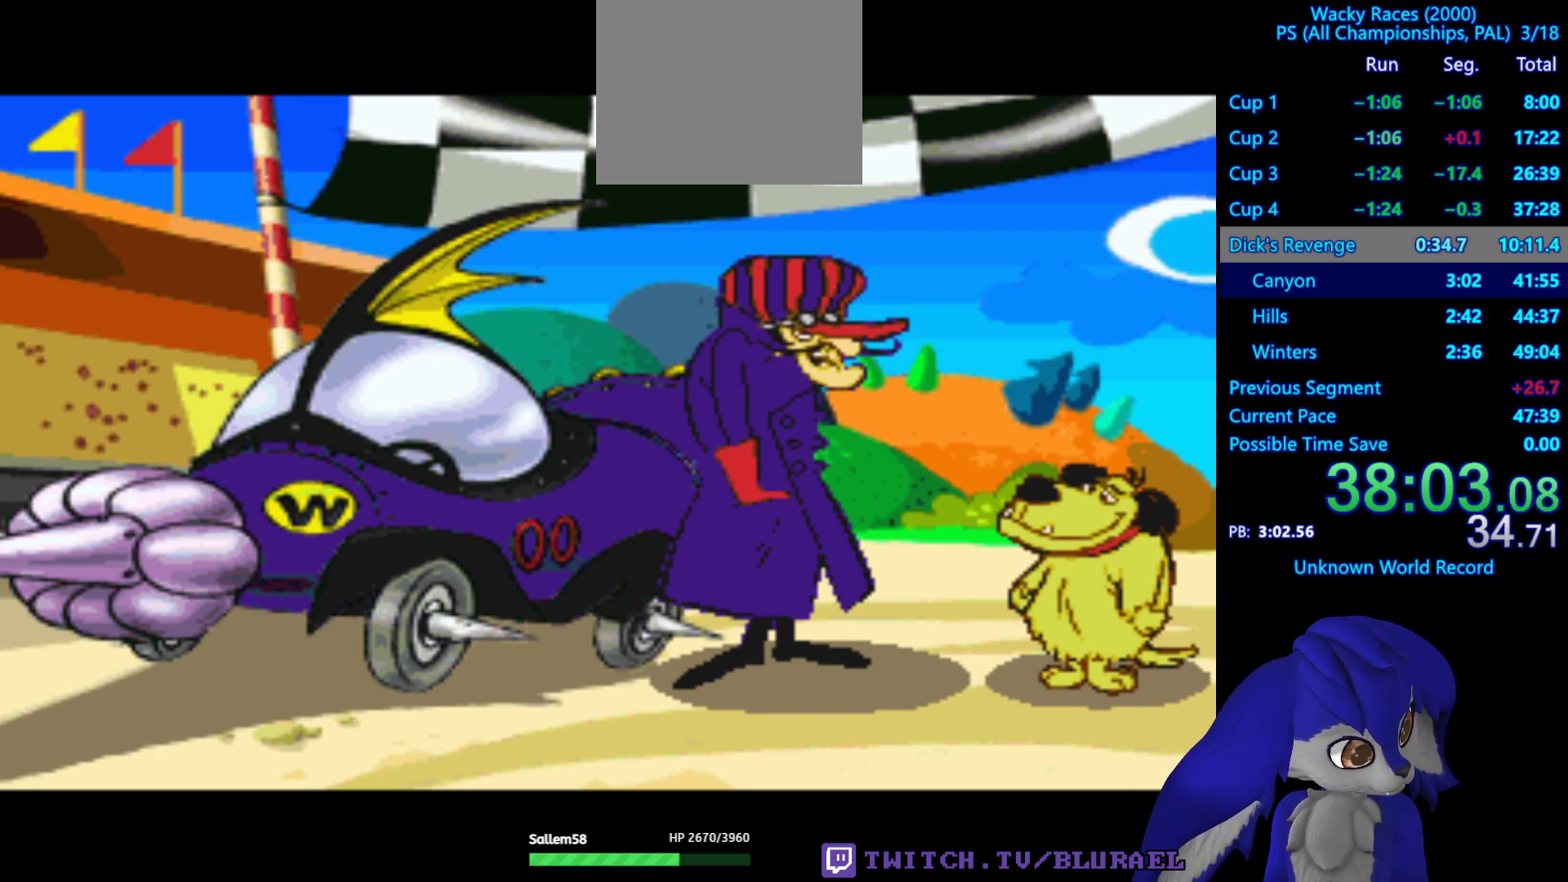
{"buttons": [], "left_stick": "center", "right_stick": "center", "events": [[33, "TRIANGLE", "up"], [100, "CROSS", "down"], [233, "CROSS", "up"]]}
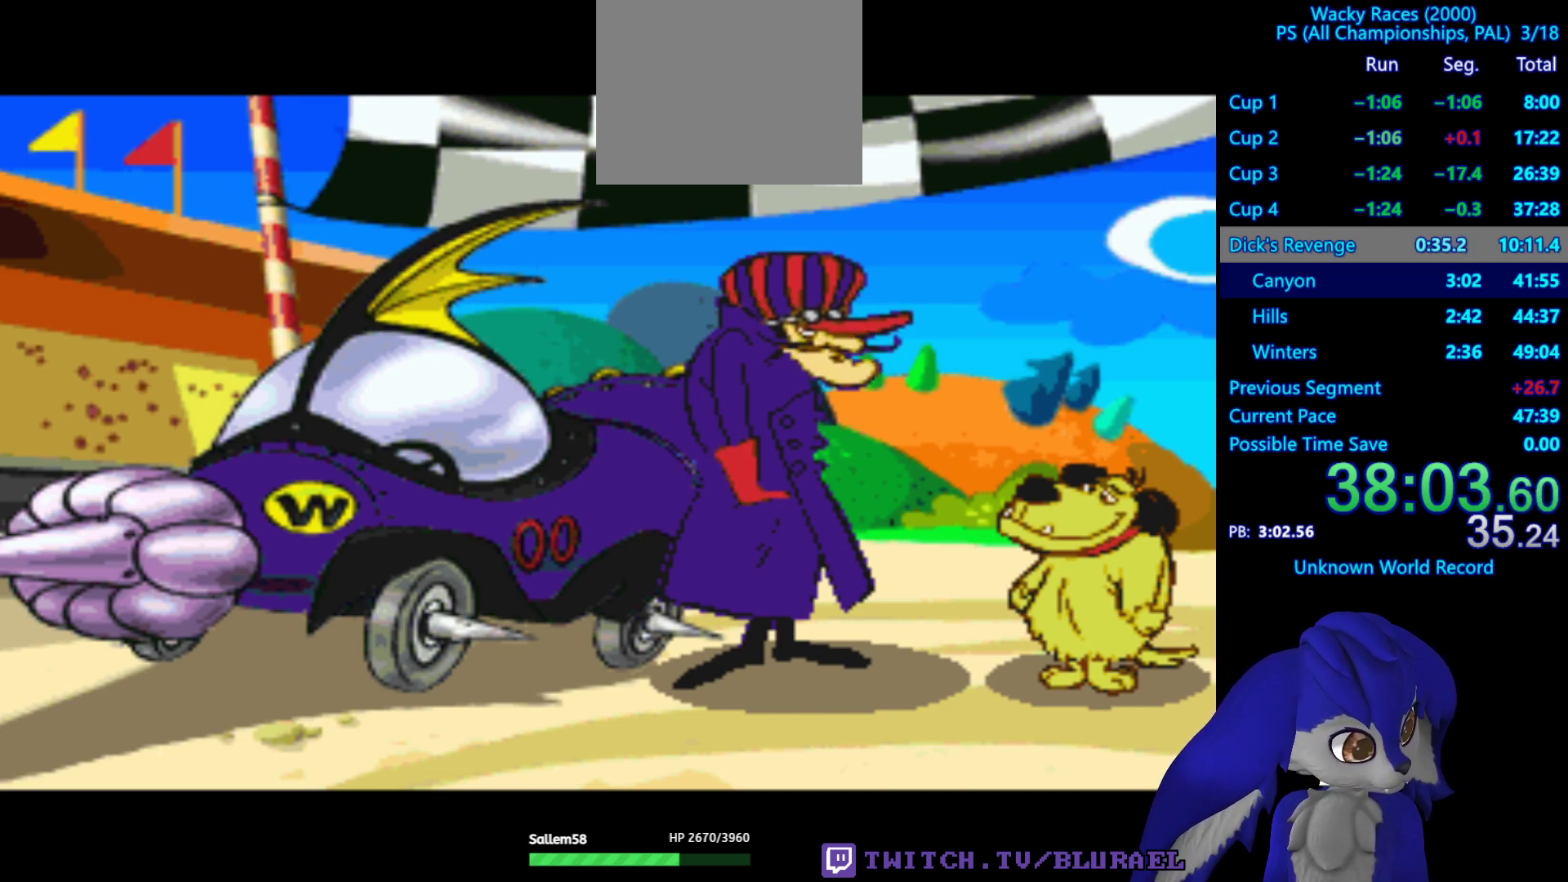
{"buttons": [], "left_stick": "center", "right_stick": "center", "events": []}
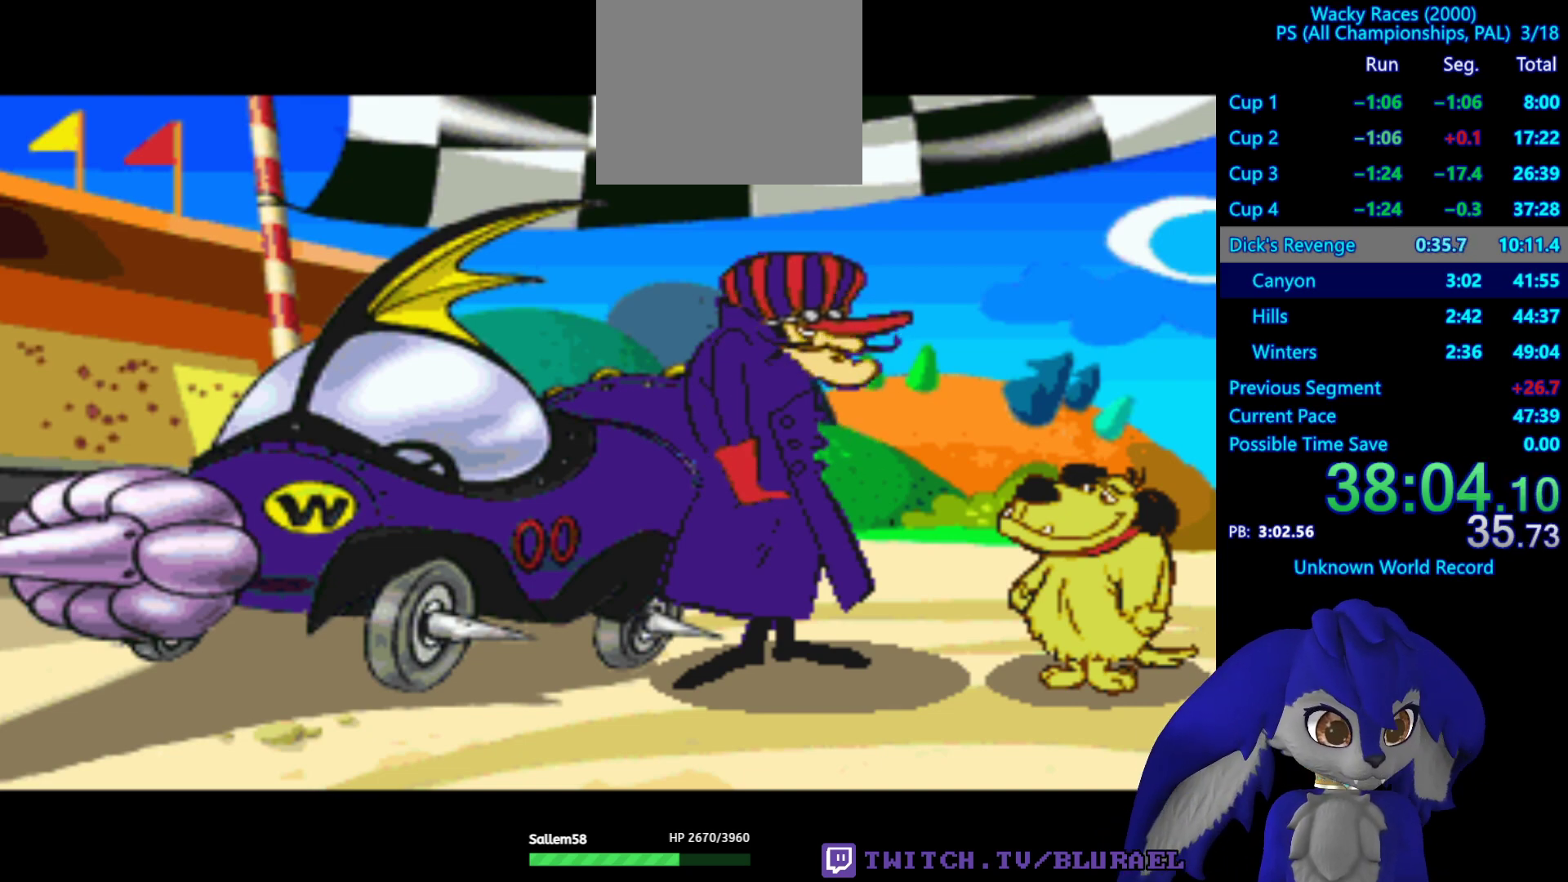
{"buttons": [], "left_stick": "center", "right_stick": "center", "events": []}
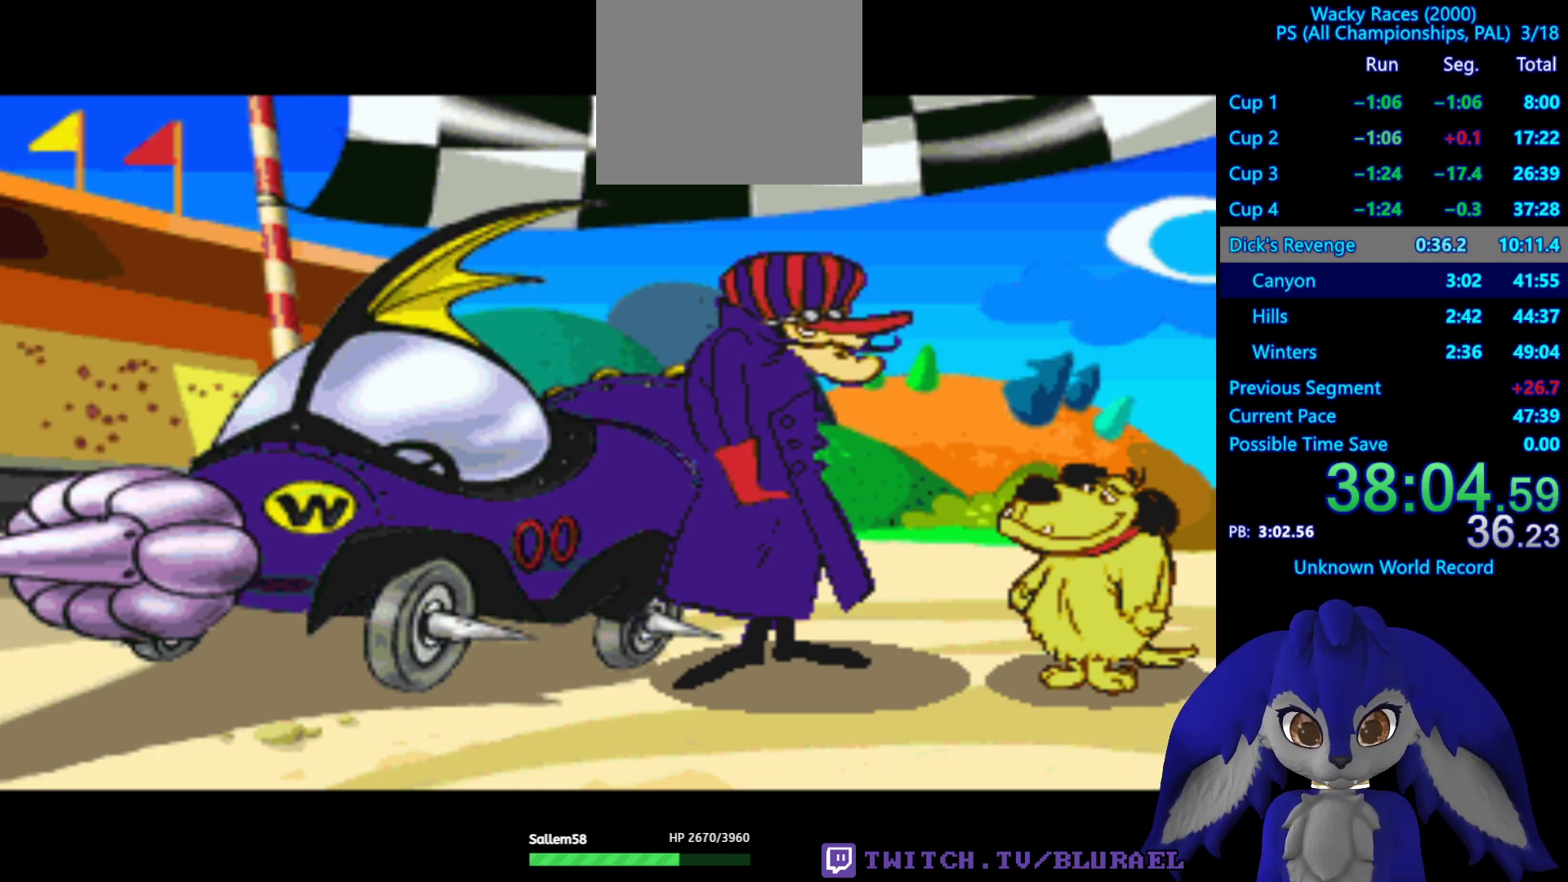
{"buttons": ["START", "SELECT"], "left_stick": "center", "right_stick": "center", "events": [[367, "START", "down"], [500, "SELECT", "down"]]}
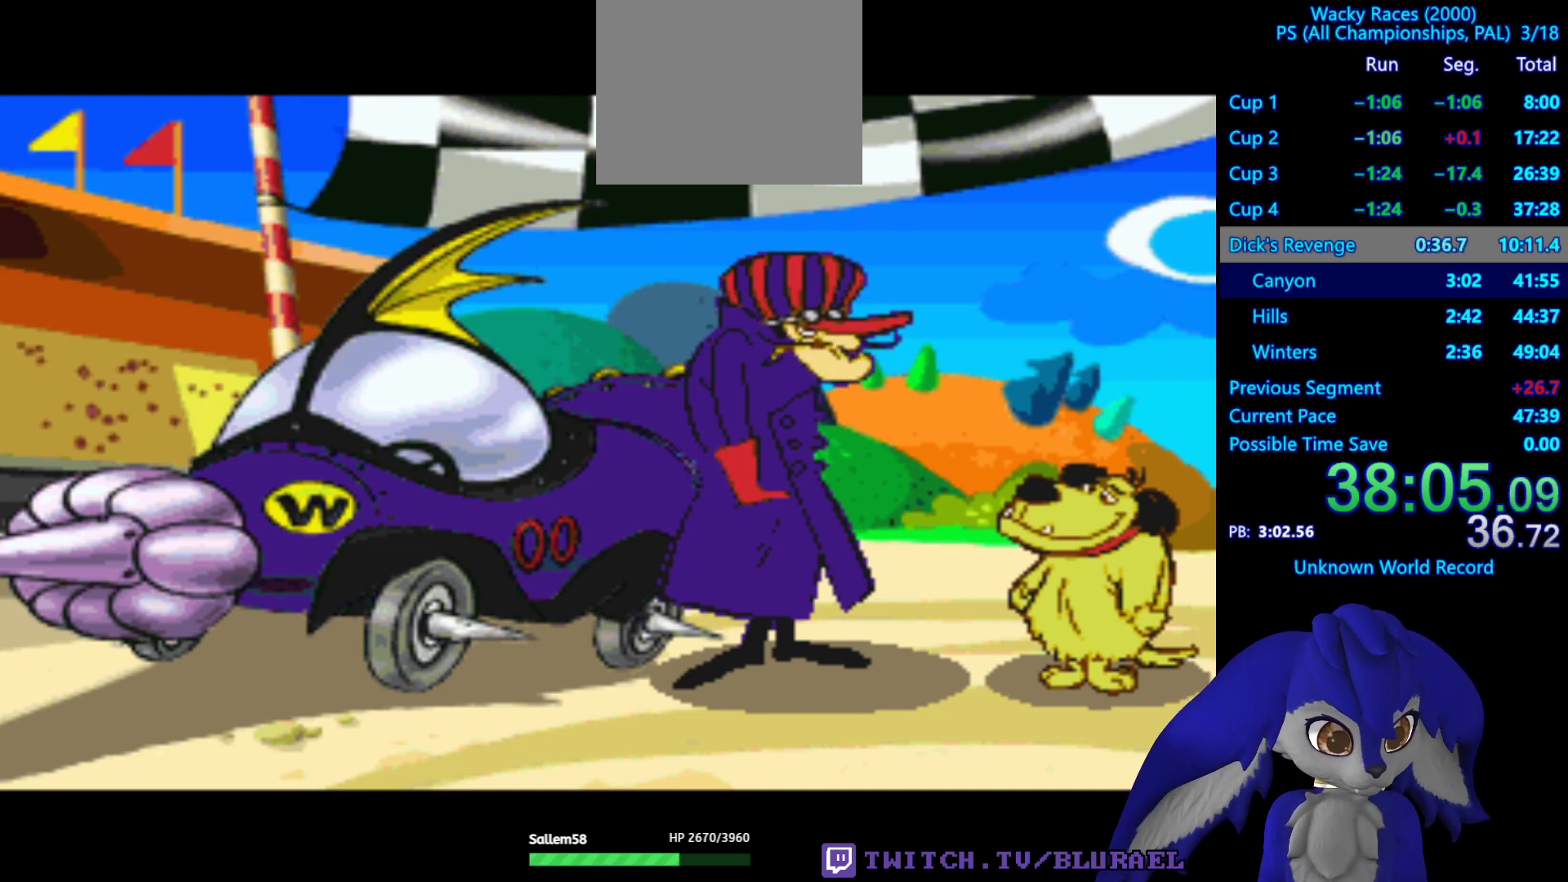
{"buttons": ["R1"], "left_stick": "center", "right_stick": "center", "events": [[17, "START", "up"], [133, "SELECT", "up"], [133, "START", "down"], [267, "START", "up"], [433, "R1", "down"]]}
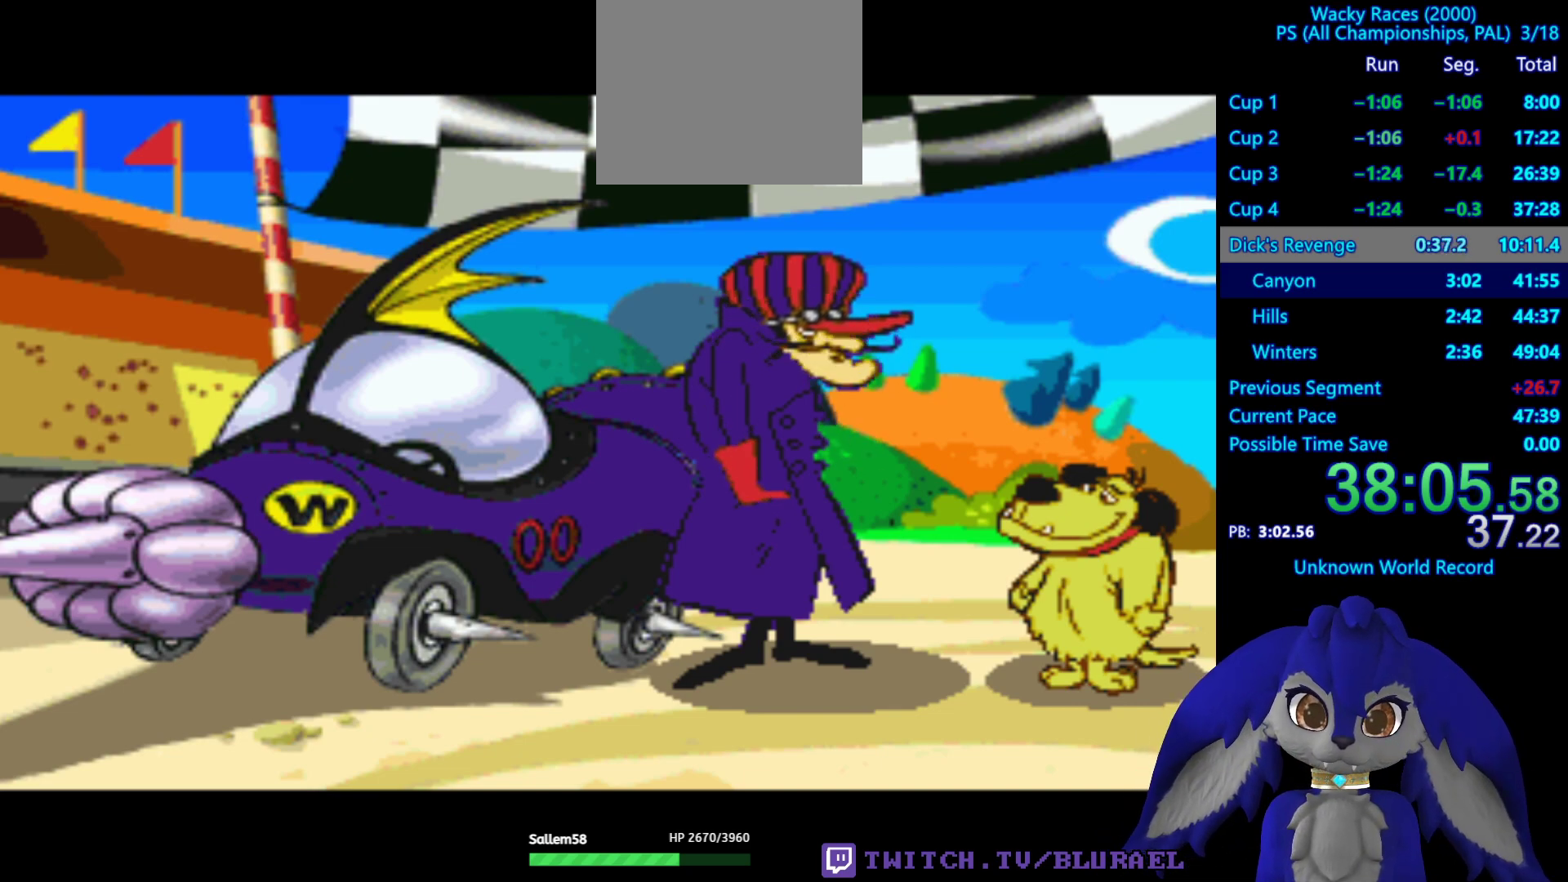
{"buttons": ["R2"], "left_stick": "center", "right_stick": "center"}
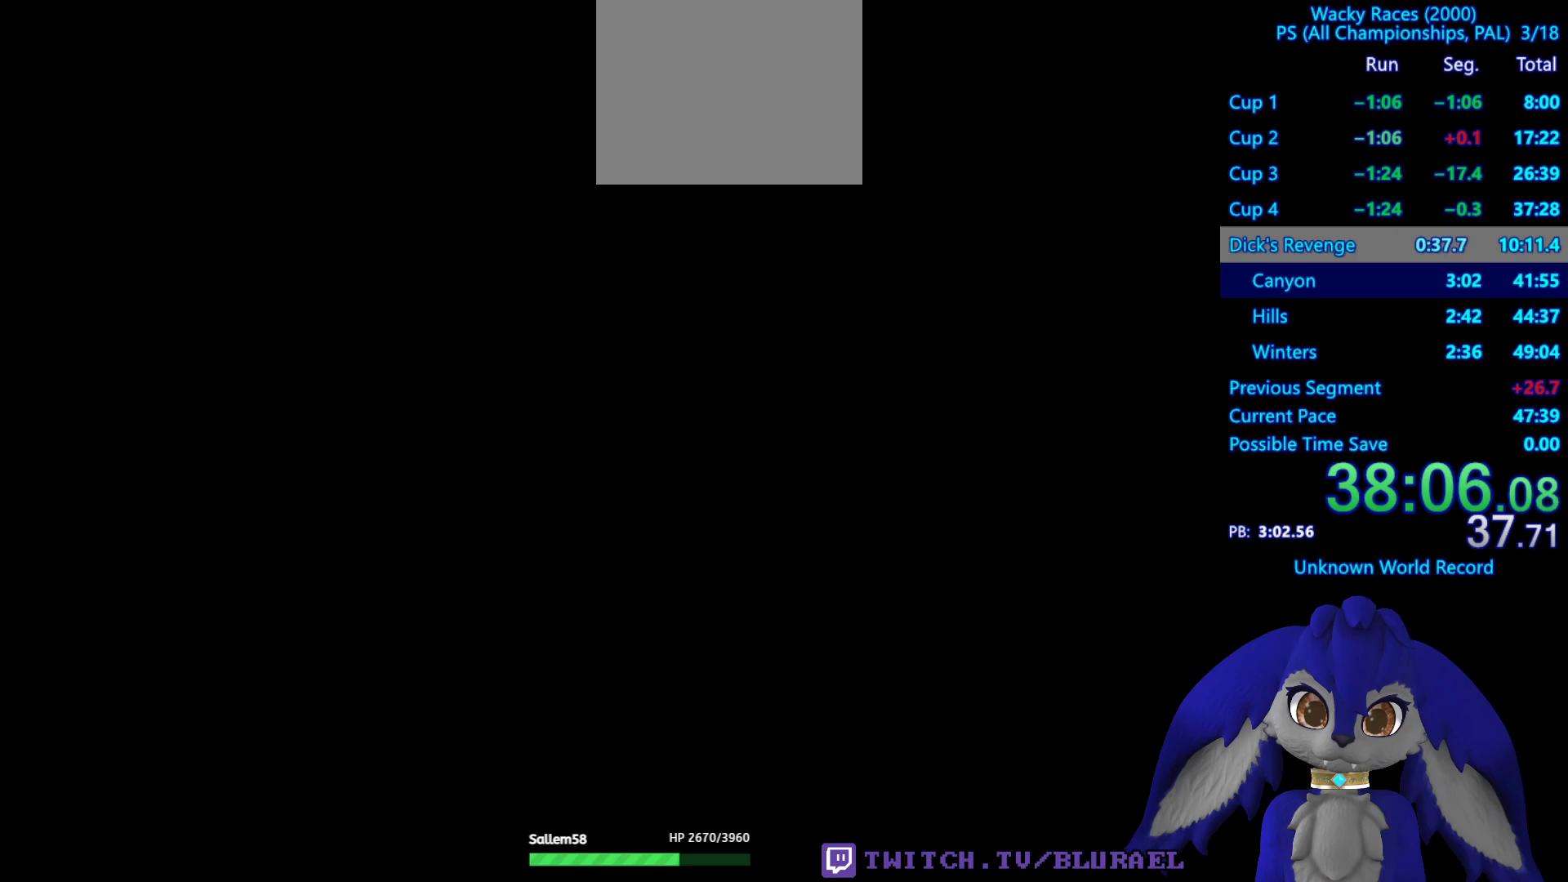
{"buttons": [], "left_stick": "center", "right_stick": "center", "events": [[33, "R2", "up"]]}